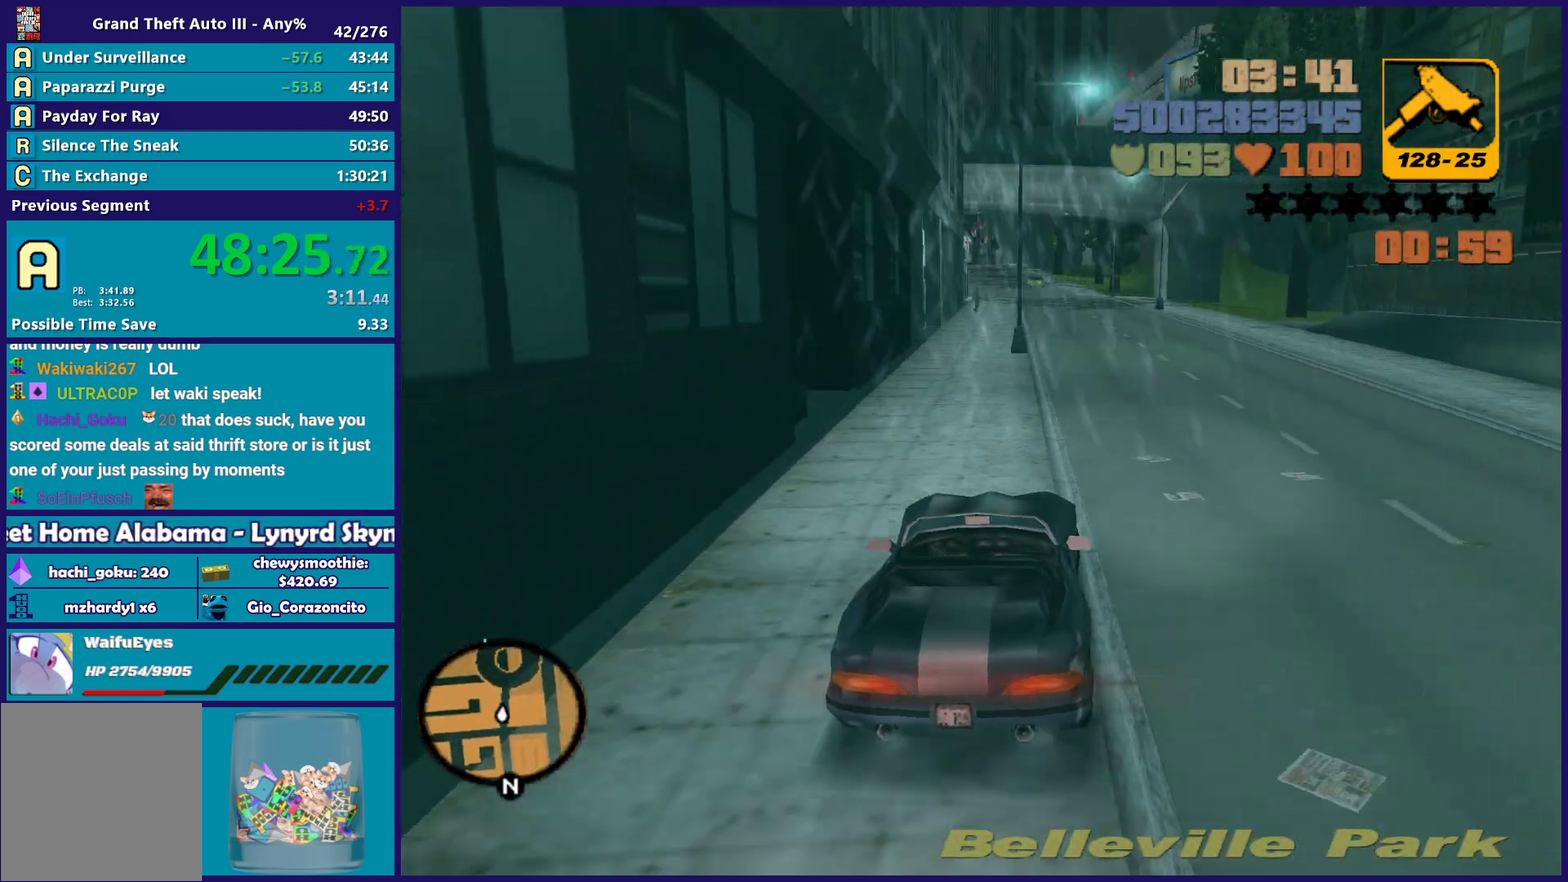
Gameplay with a controller (Xbox layout); each line is a JSON object with the inputs held at the frame after it. "events" lists button and stick changes between this image and that frame as [ms after this image, input, new state], when the widget could be followed in between. Not read: START.
{"buttons": ["R2"], "left_stick": "right", "right_stick": "center", "events": [[150, "left_stick", "right"], [250, "left_stick", "center"], [483, "left_stick", "right"]]}
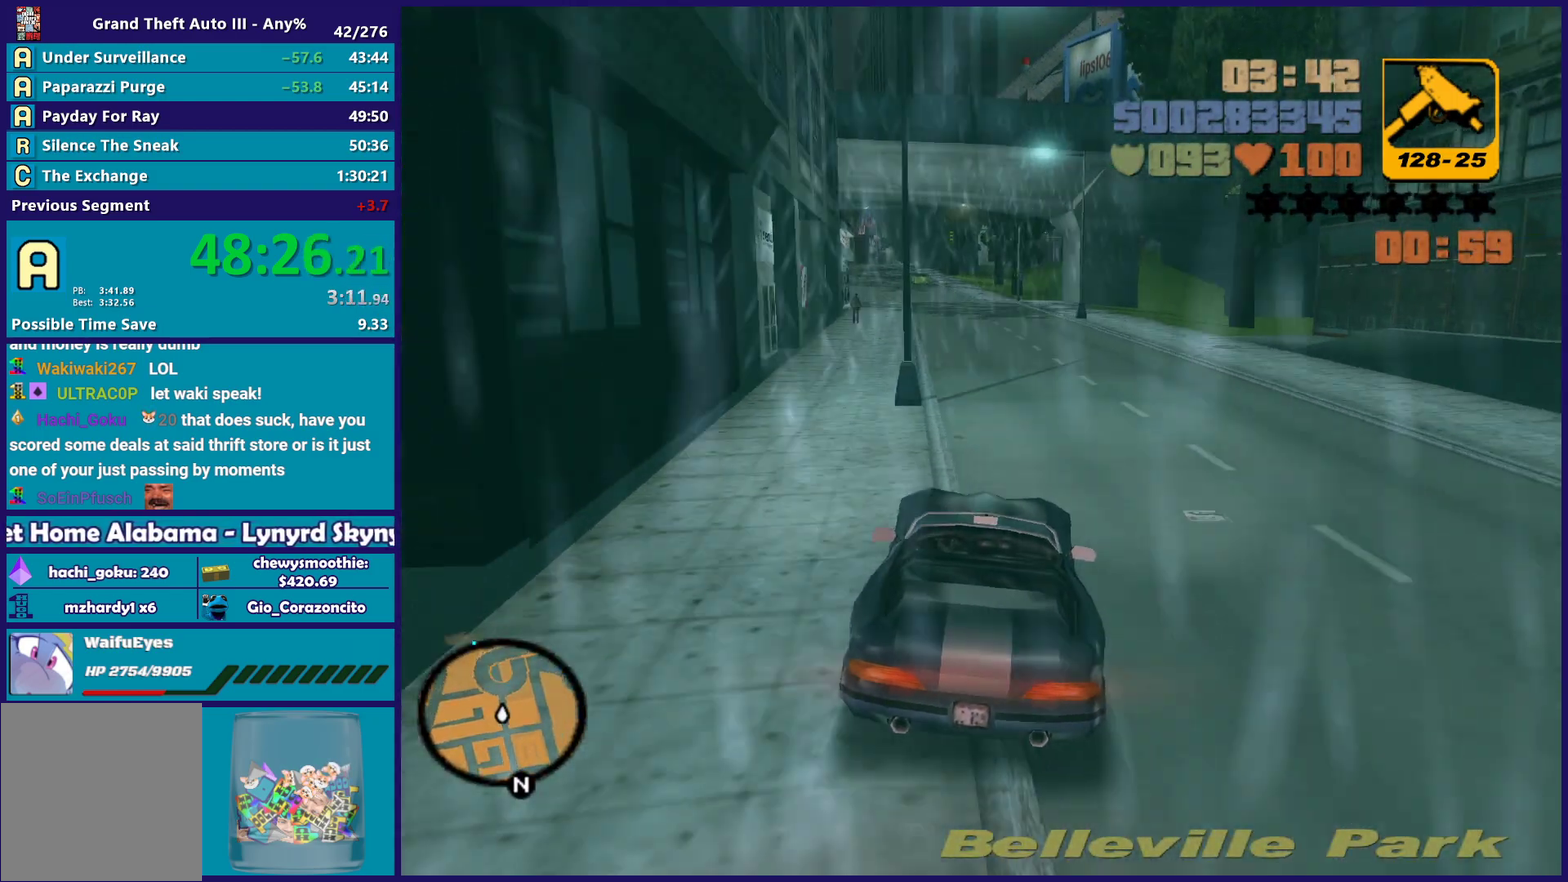
{"buttons": ["R2"], "left_stick": "center", "right_stick": "center", "events": [[33, "left_stick", "down-right"], [100, "left_stick", "center"], [150, "left_stick", "up-left"], [317, "left_stick", "center"]]}
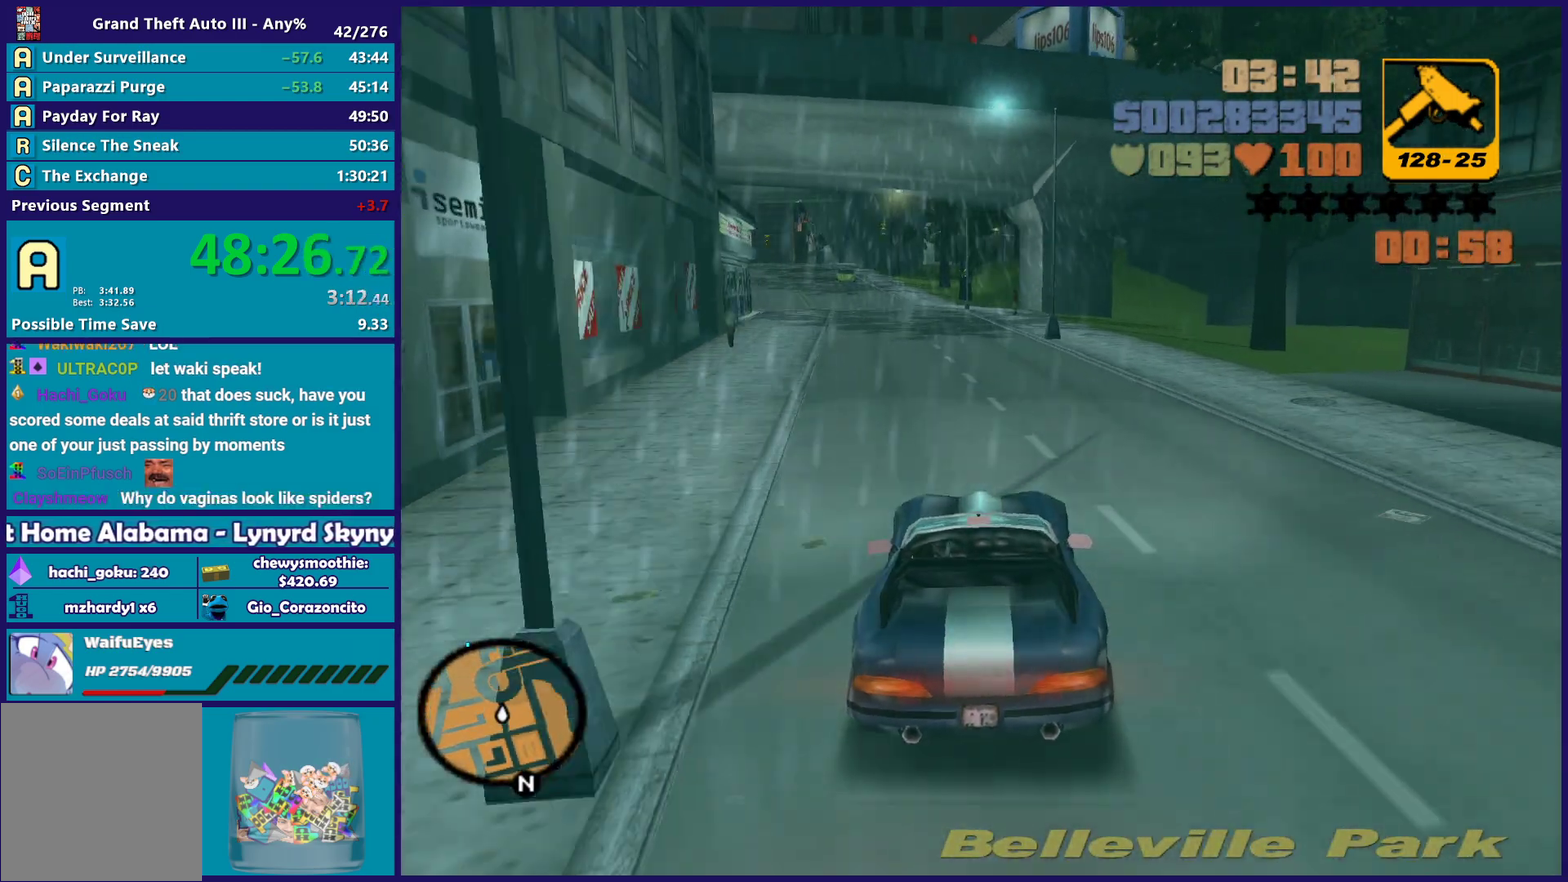
{"buttons": ["R2"], "left_stick": "center", "right_stick": "center", "events": [[100, "left_stick", "up-left"], [250, "left_stick", "center"]]}
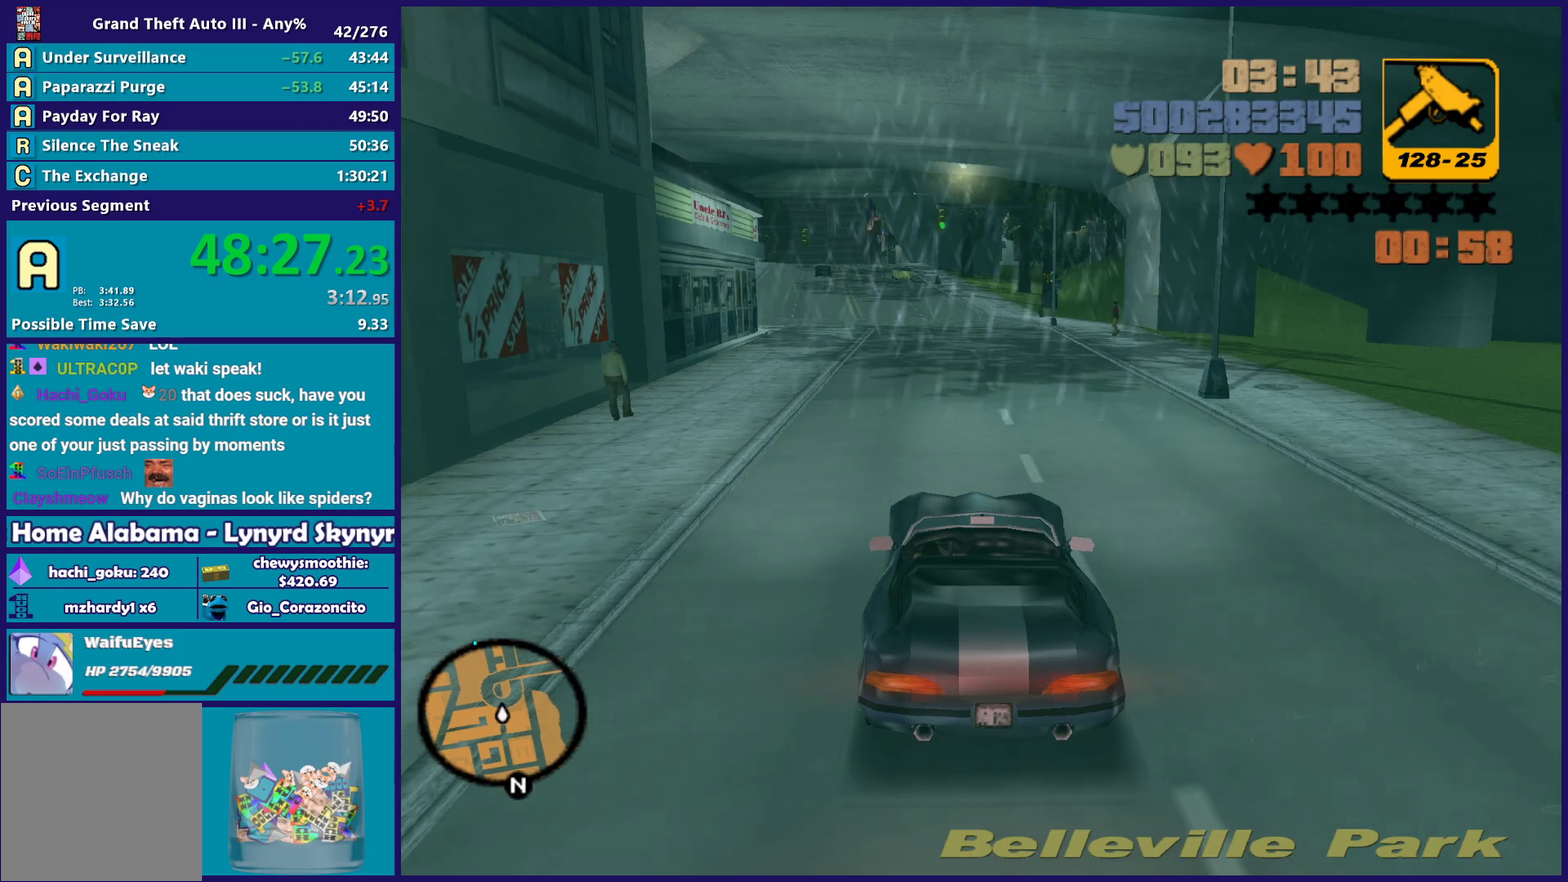
{"buttons": ["R2"], "left_stick": "center", "right_stick": "center", "events": []}
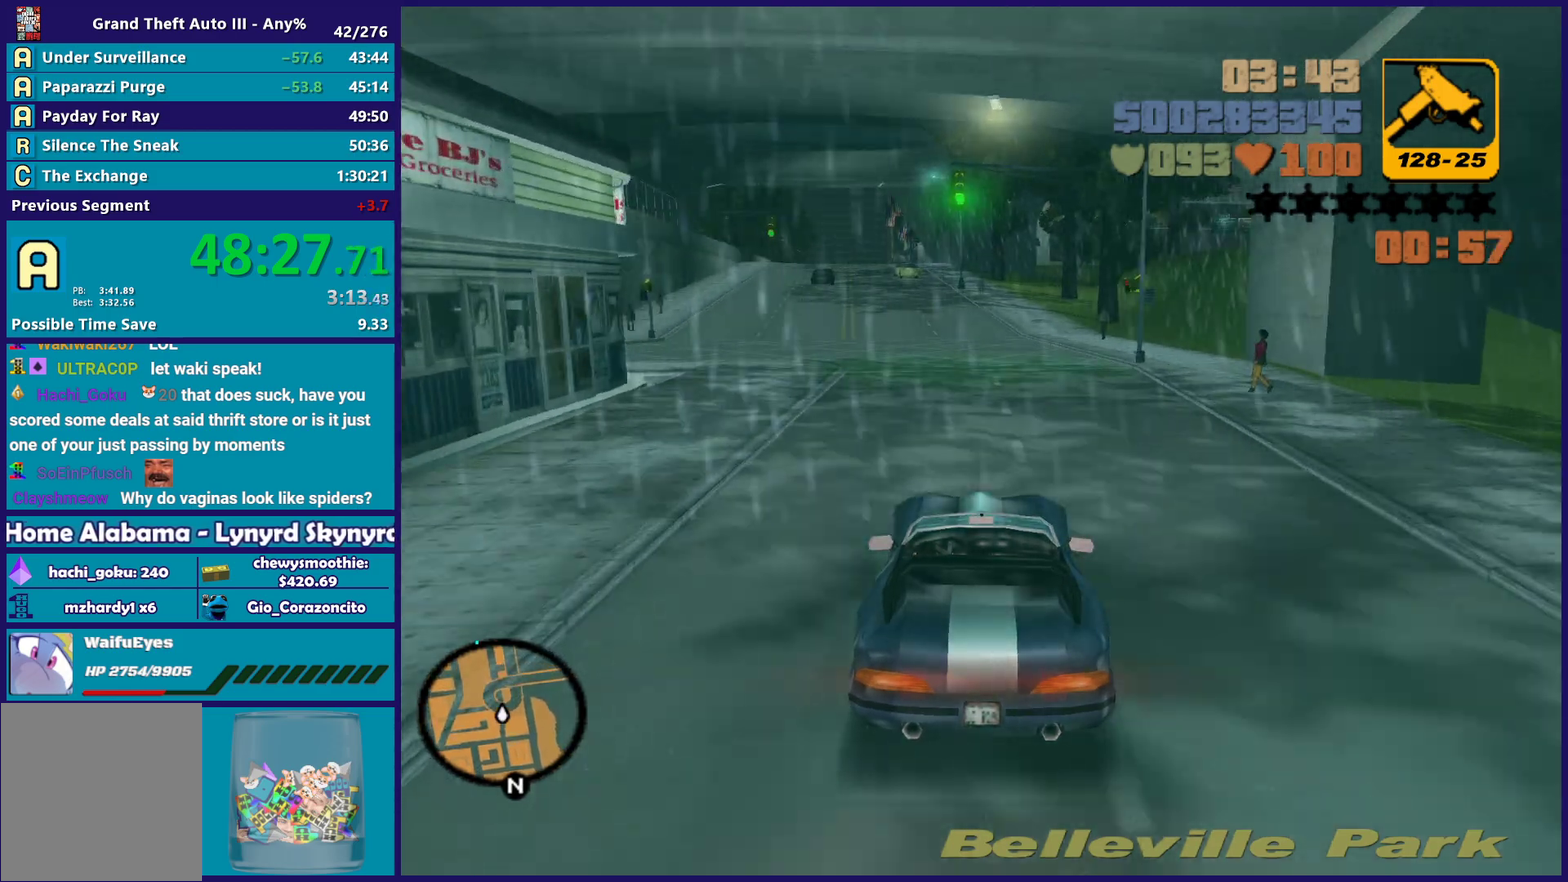
{"buttons": ["R2"], "left_stick": "center", "right_stick": "center", "events": [[33, "left_stick", "up-left"], [150, "left_stick", "center"]]}
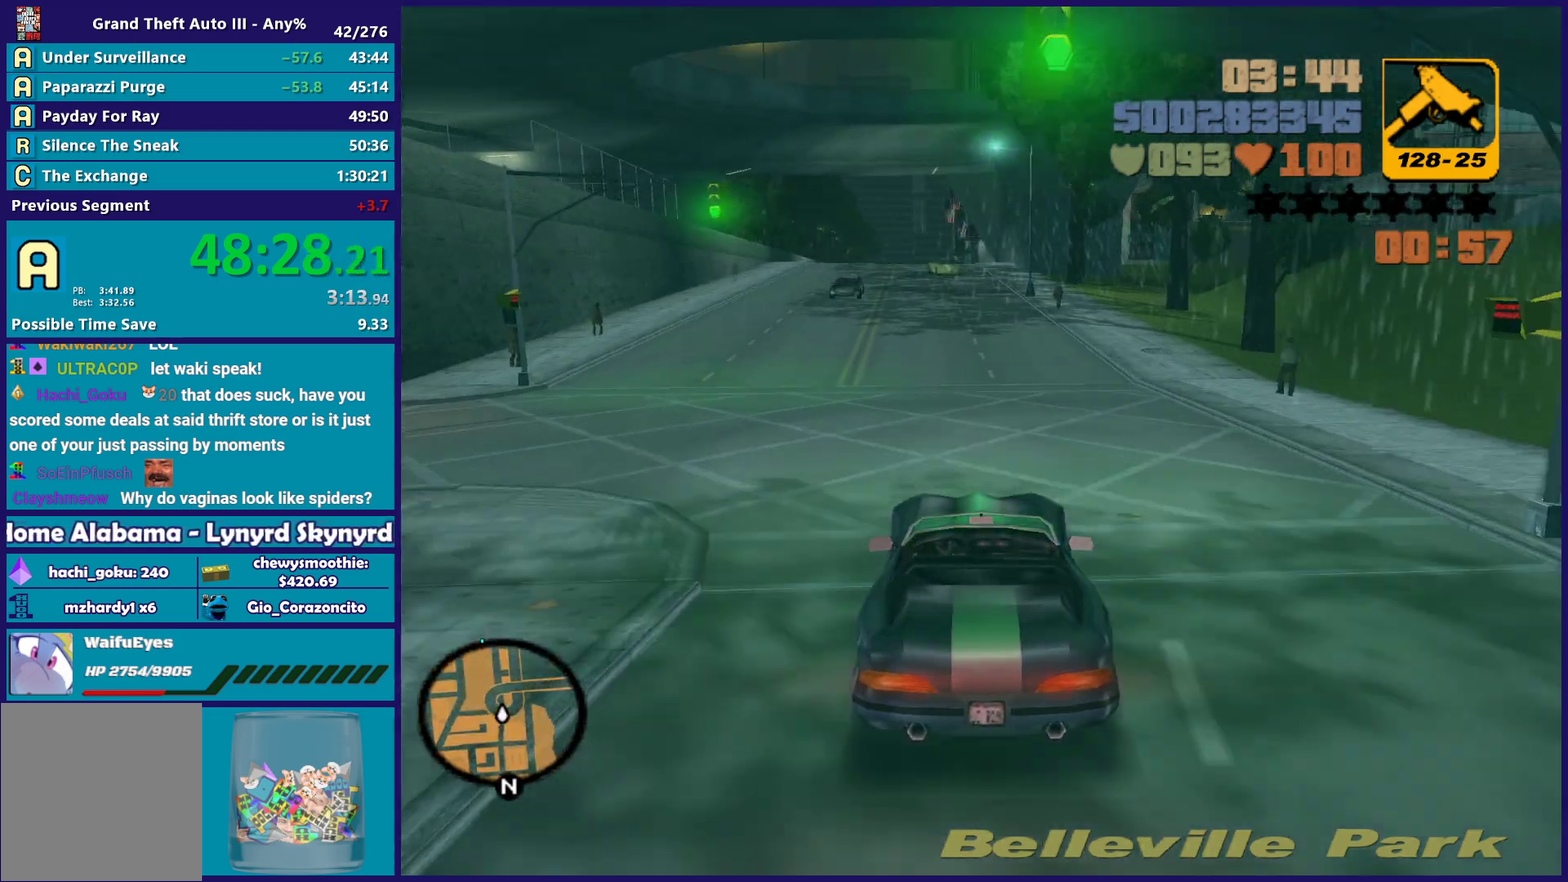
{"buttons": ["R2"], "left_stick": "center", "right_stick": "center", "events": [[200, "left_stick", "up-left"], [300, "left_stick", "center"]]}
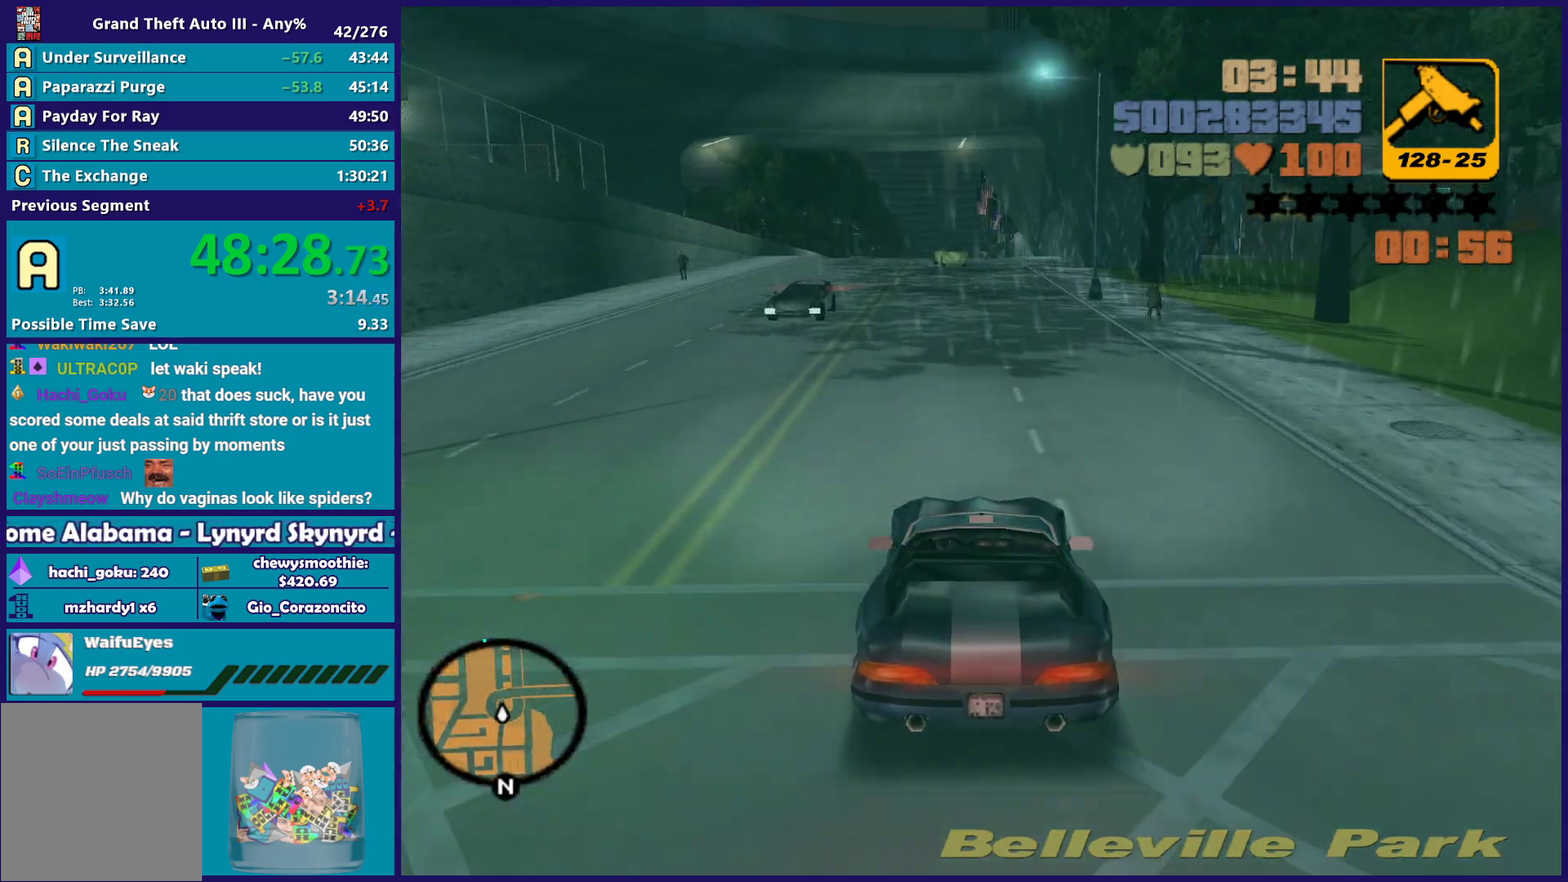
{"buttons": ["R2"], "left_stick": "up-left", "right_stick": "center", "events": [[317, "left_stick", "right"], [400, "left_stick", "center"], [500, "left_stick", "up-left"]]}
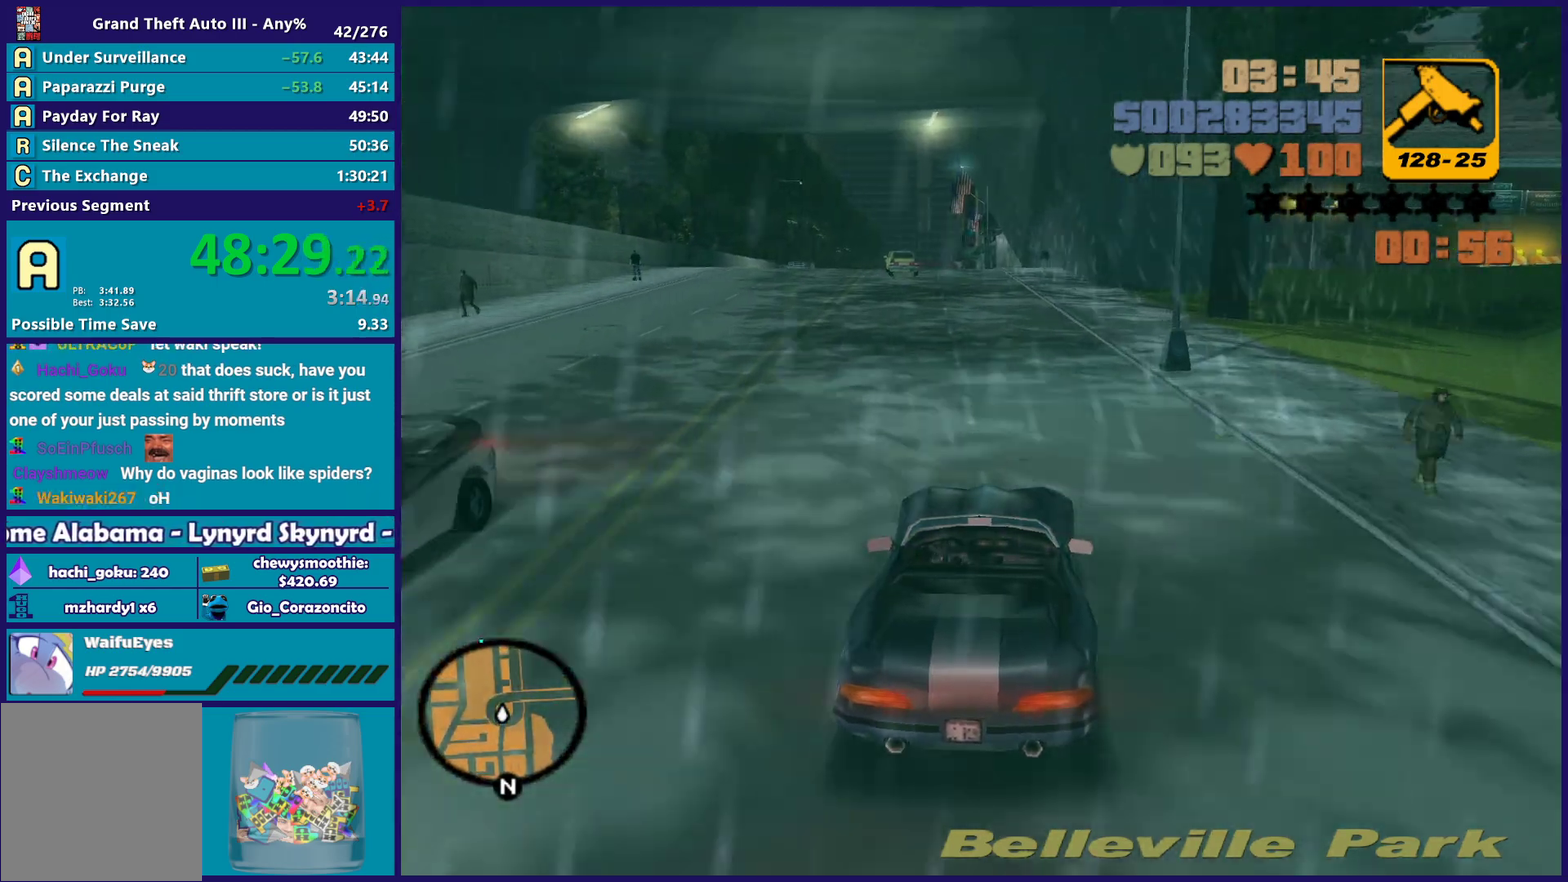
{"buttons": ["R2"], "left_stick": "up-left", "right_stick": "center", "events": [[117, "left_stick", "center"], [417, "left_stick", "up-left"]]}
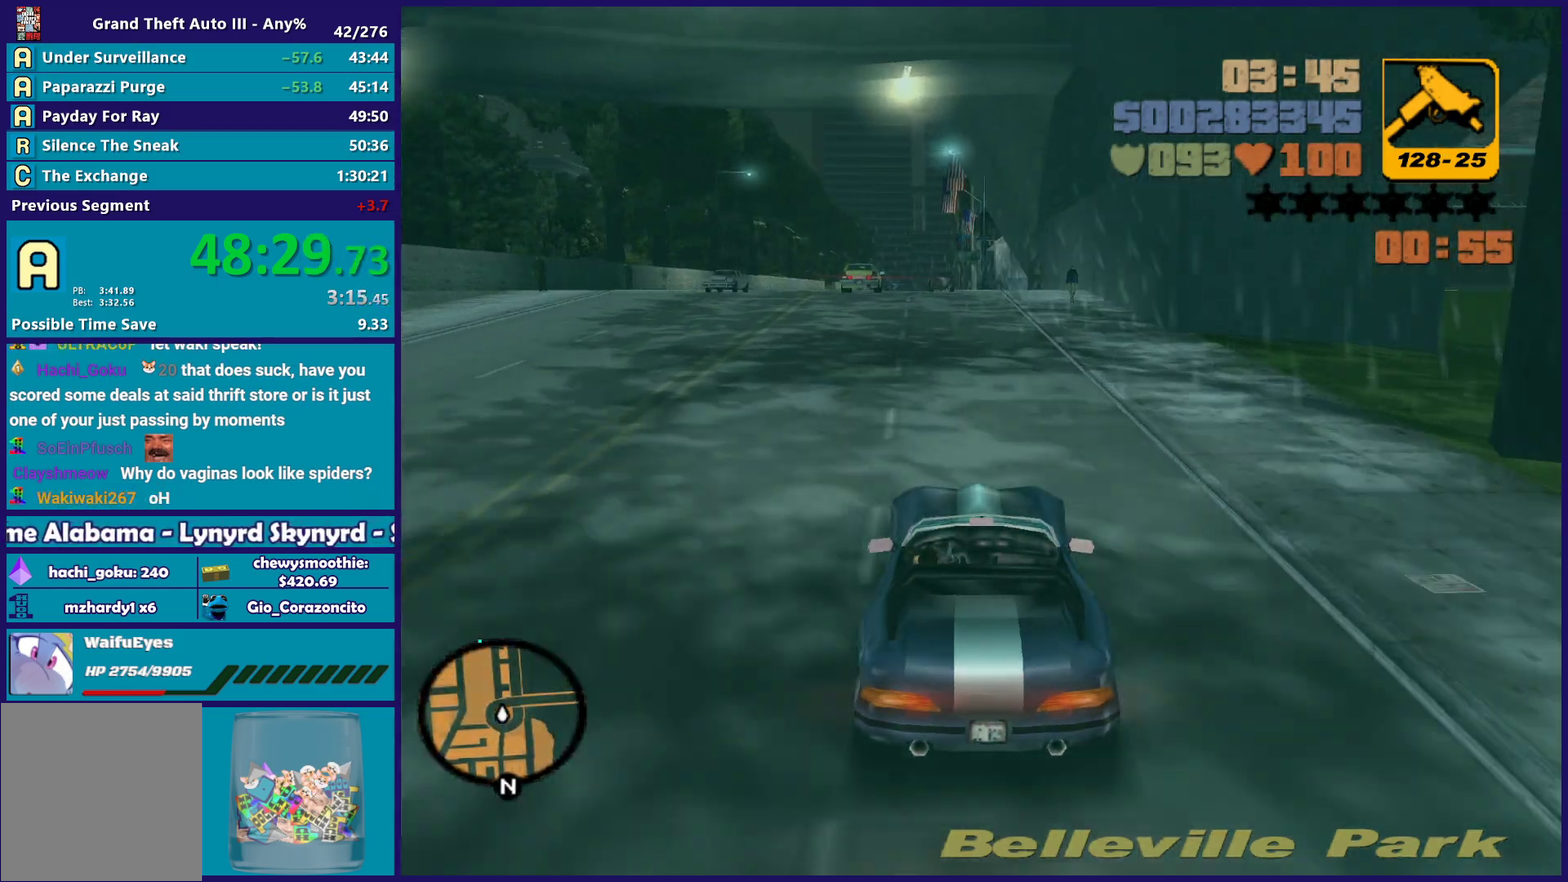
{"buttons": ["R2"], "left_stick": "center", "right_stick": "center", "events": [[33, "left_stick", "center"]]}
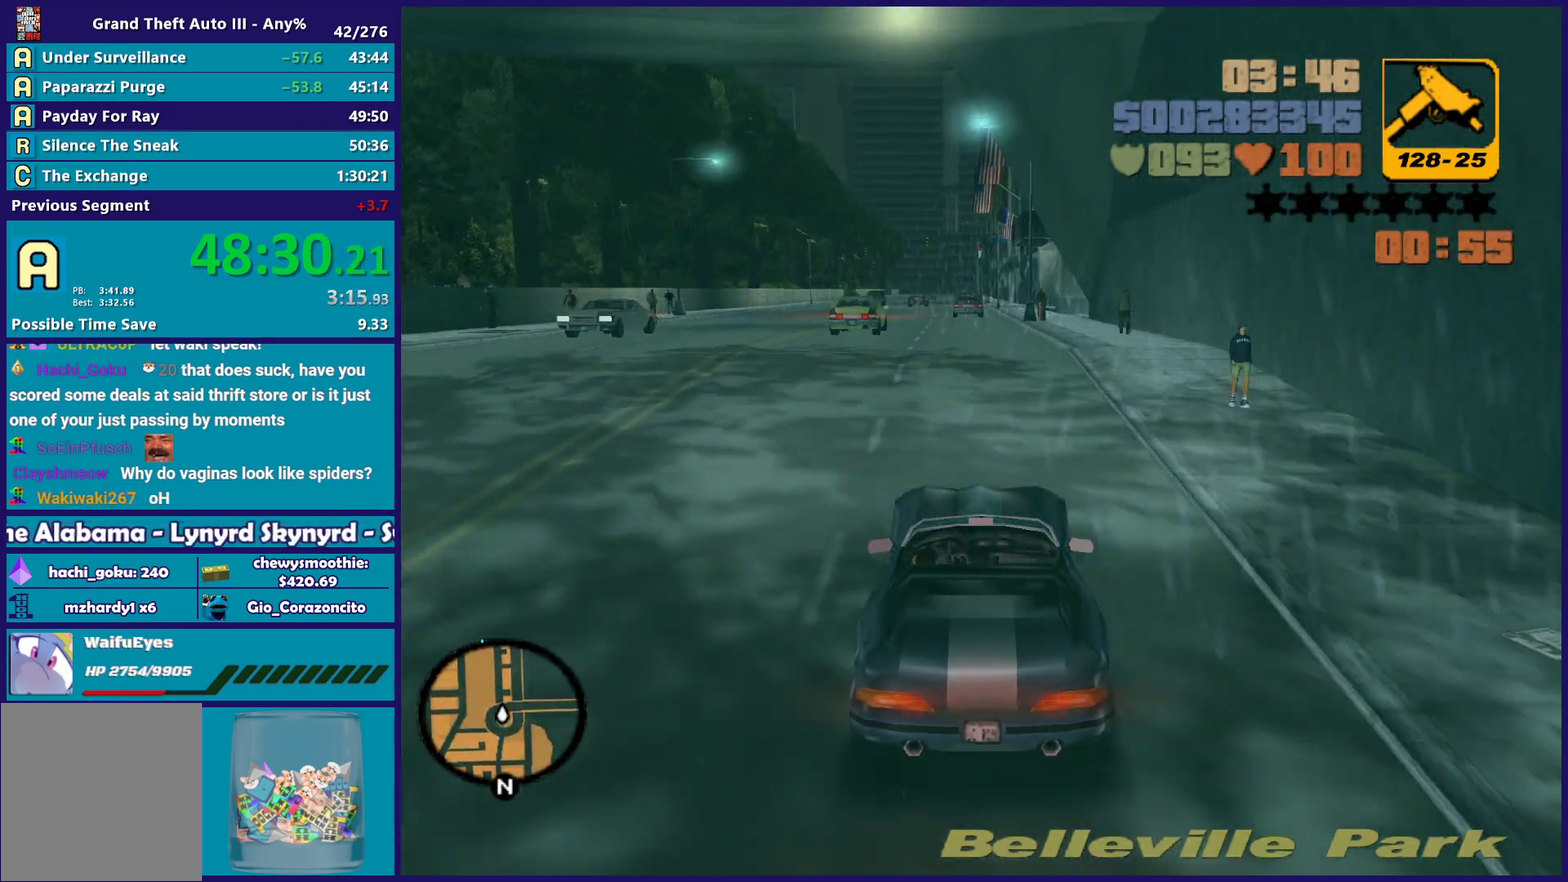
{"buttons": ["R2"], "left_stick": "center", "right_stick": "center", "events": []}
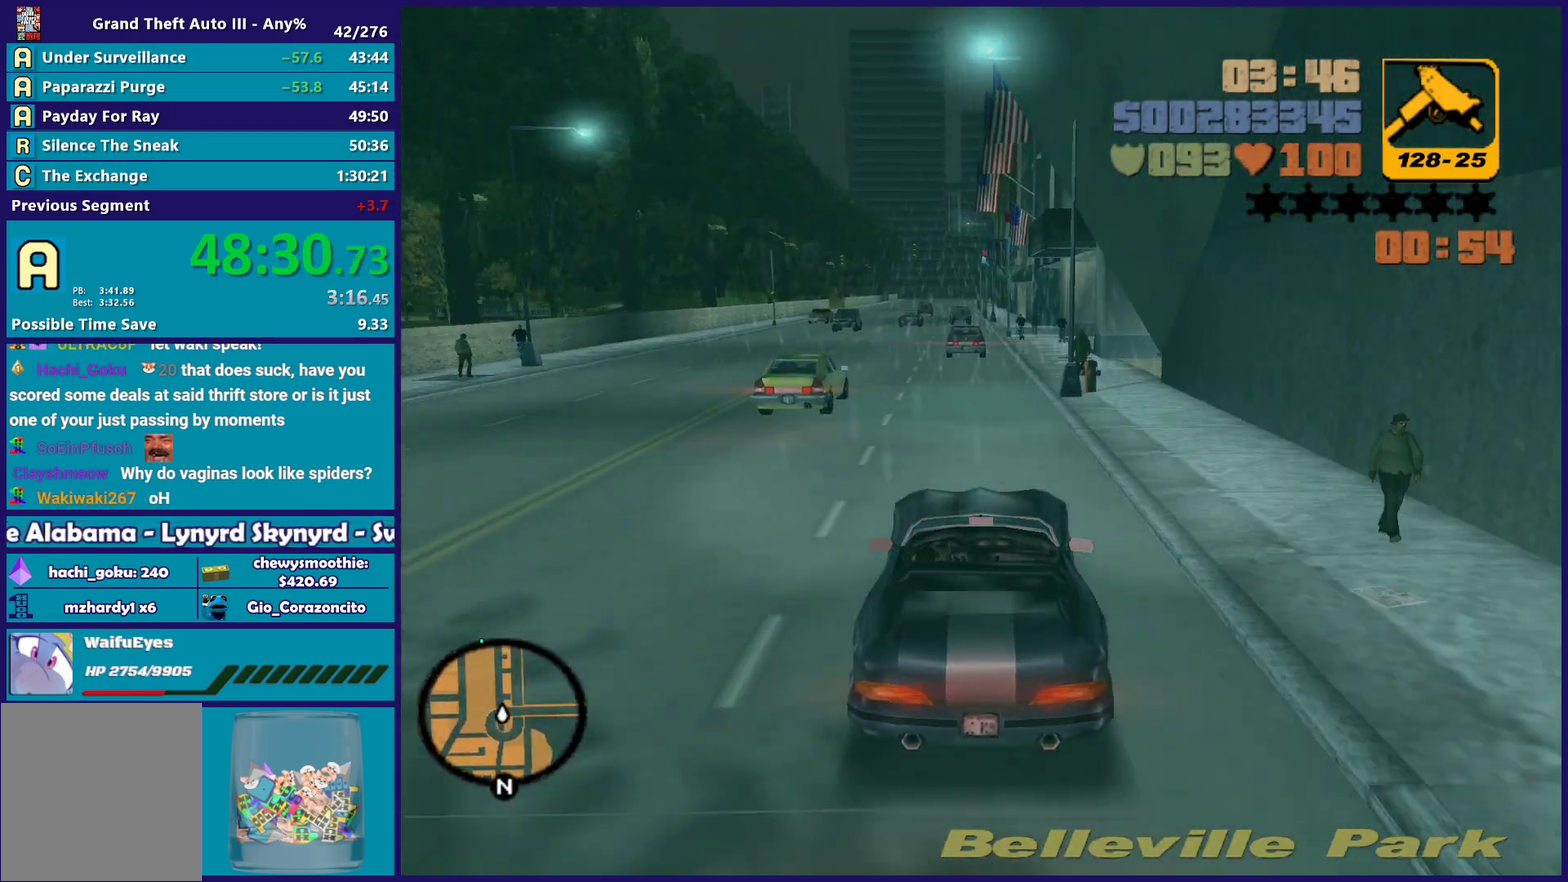
{"buttons": ["R2"], "left_stick": "up-left", "right_stick": "center", "events": [[183, "left_stick", "up-left"], [250, "R2", "up"], [283, "left_stick", "center"], [350, "R2", "down"], [500, "left_stick", "up-left"]]}
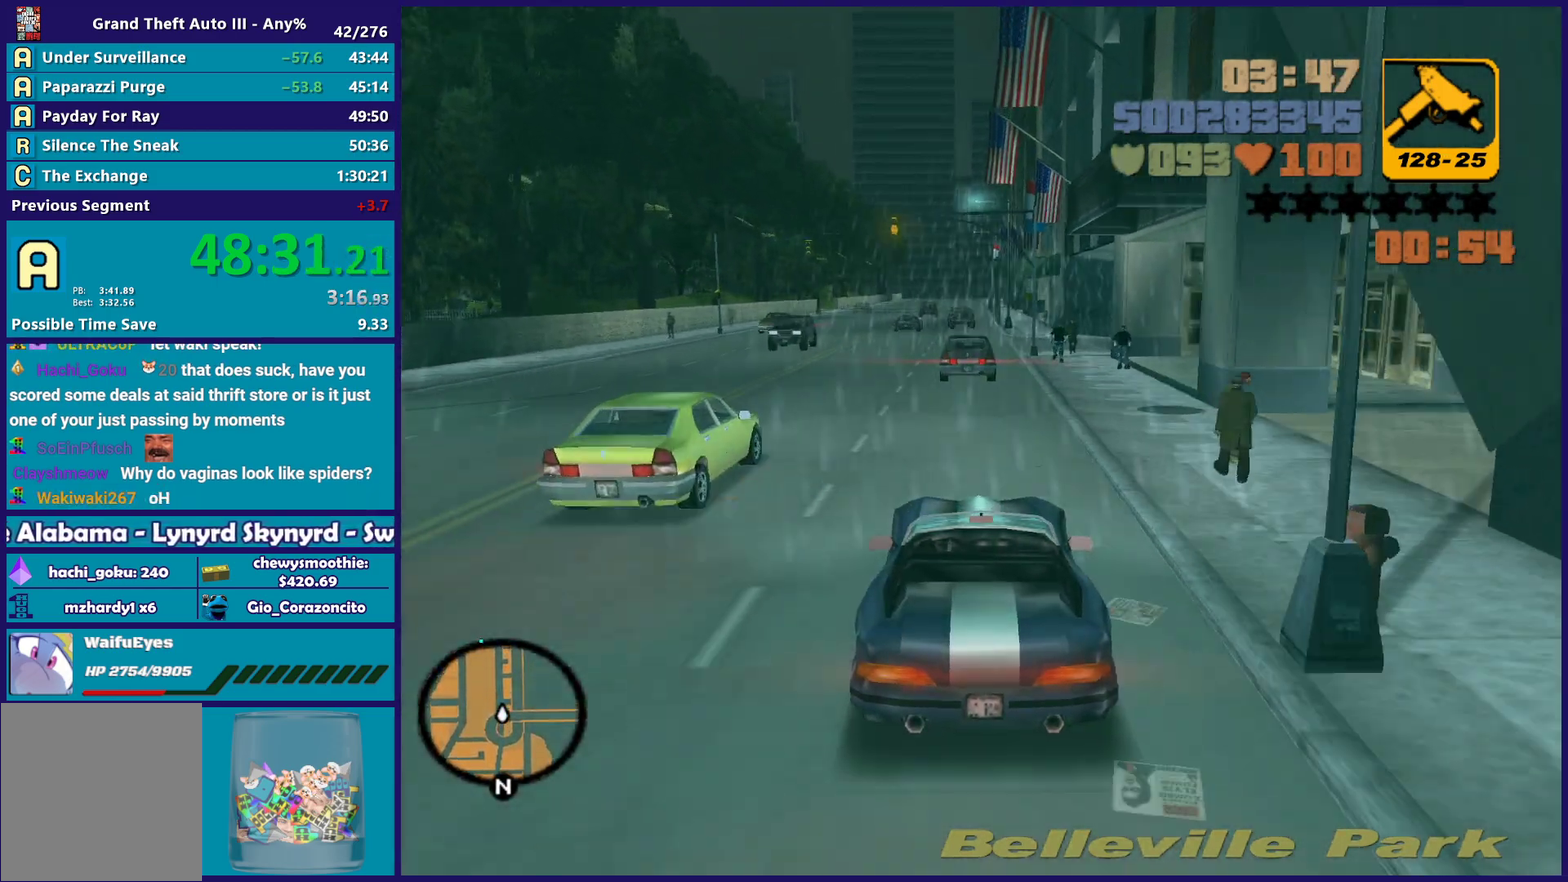
{"buttons": ["R2"], "left_stick": "center", "right_stick": "center", "events": [[150, "left_stick", "center"]]}
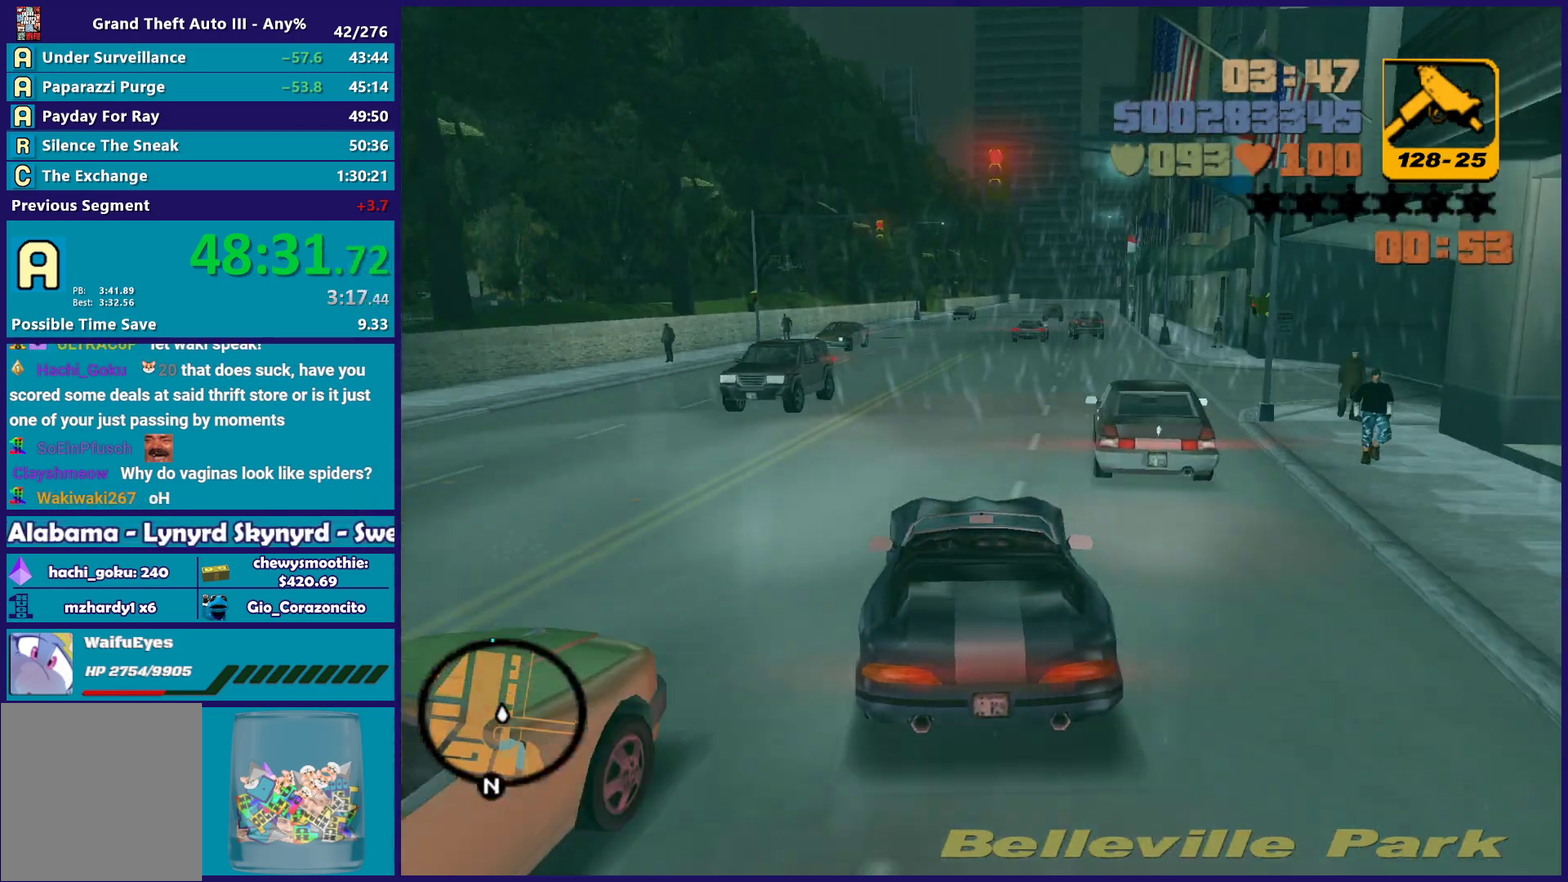
{"buttons": ["R2"], "left_stick": "center", "right_stick": "center", "events": [[183, "left_stick", "right"], [267, "left_stick", "center"]]}
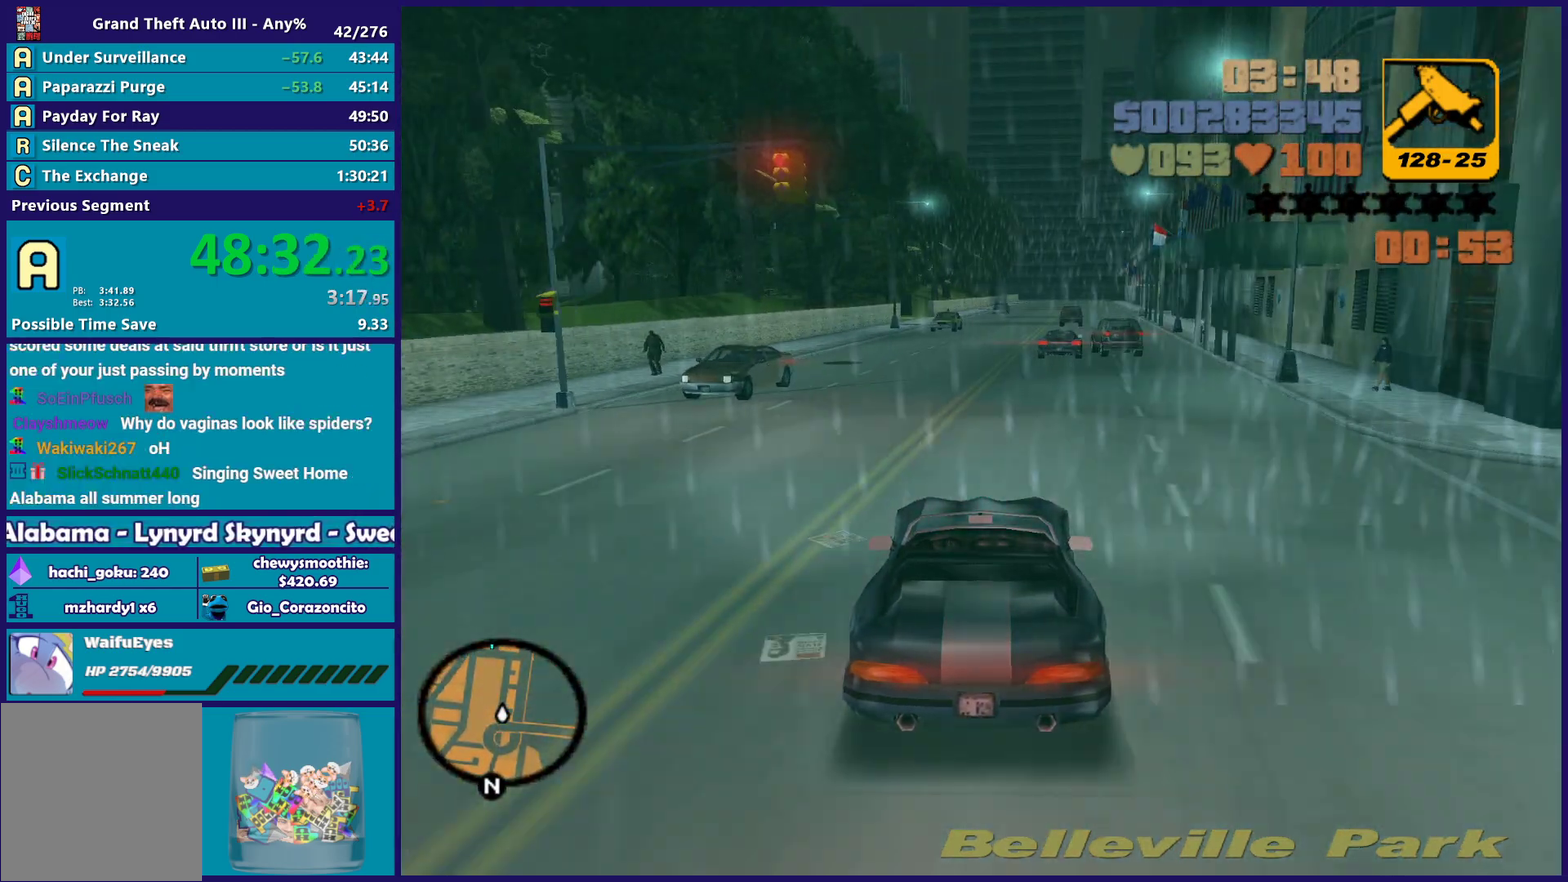
{"buttons": ["R2"], "left_stick": "center", "right_stick": "center", "events": []}
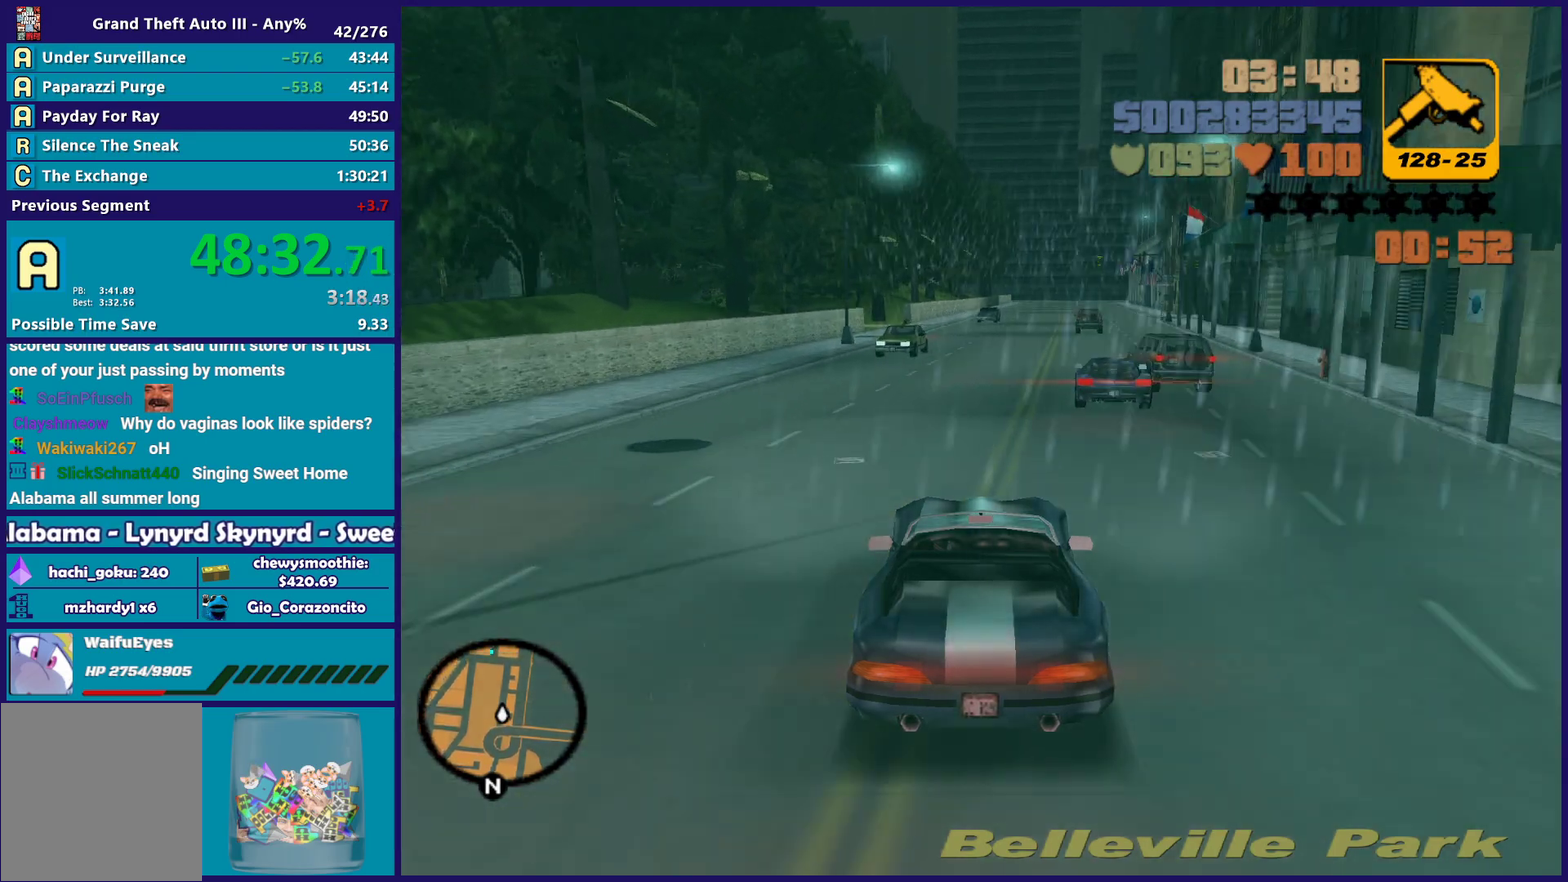
{"buttons": ["R2"], "left_stick": "down-right", "right_stick": "center", "events": [[433, "left_stick", "right"], [483, "left_stick", "down-right"]]}
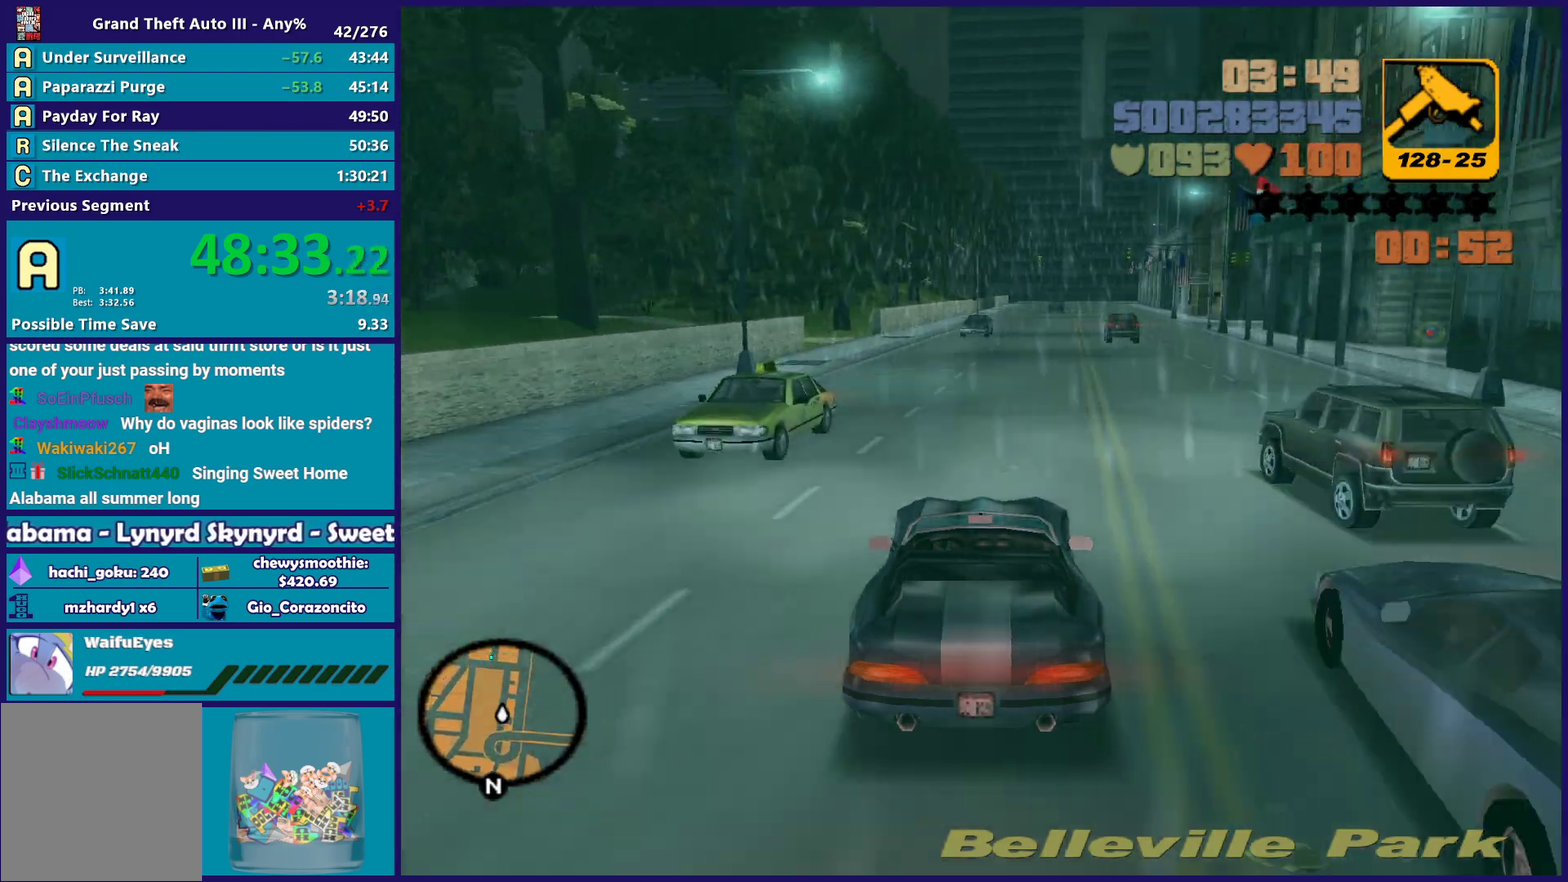
{"buttons": ["R2"], "left_stick": "center", "right_stick": "center", "events": [[67, "left_stick", "center"]]}
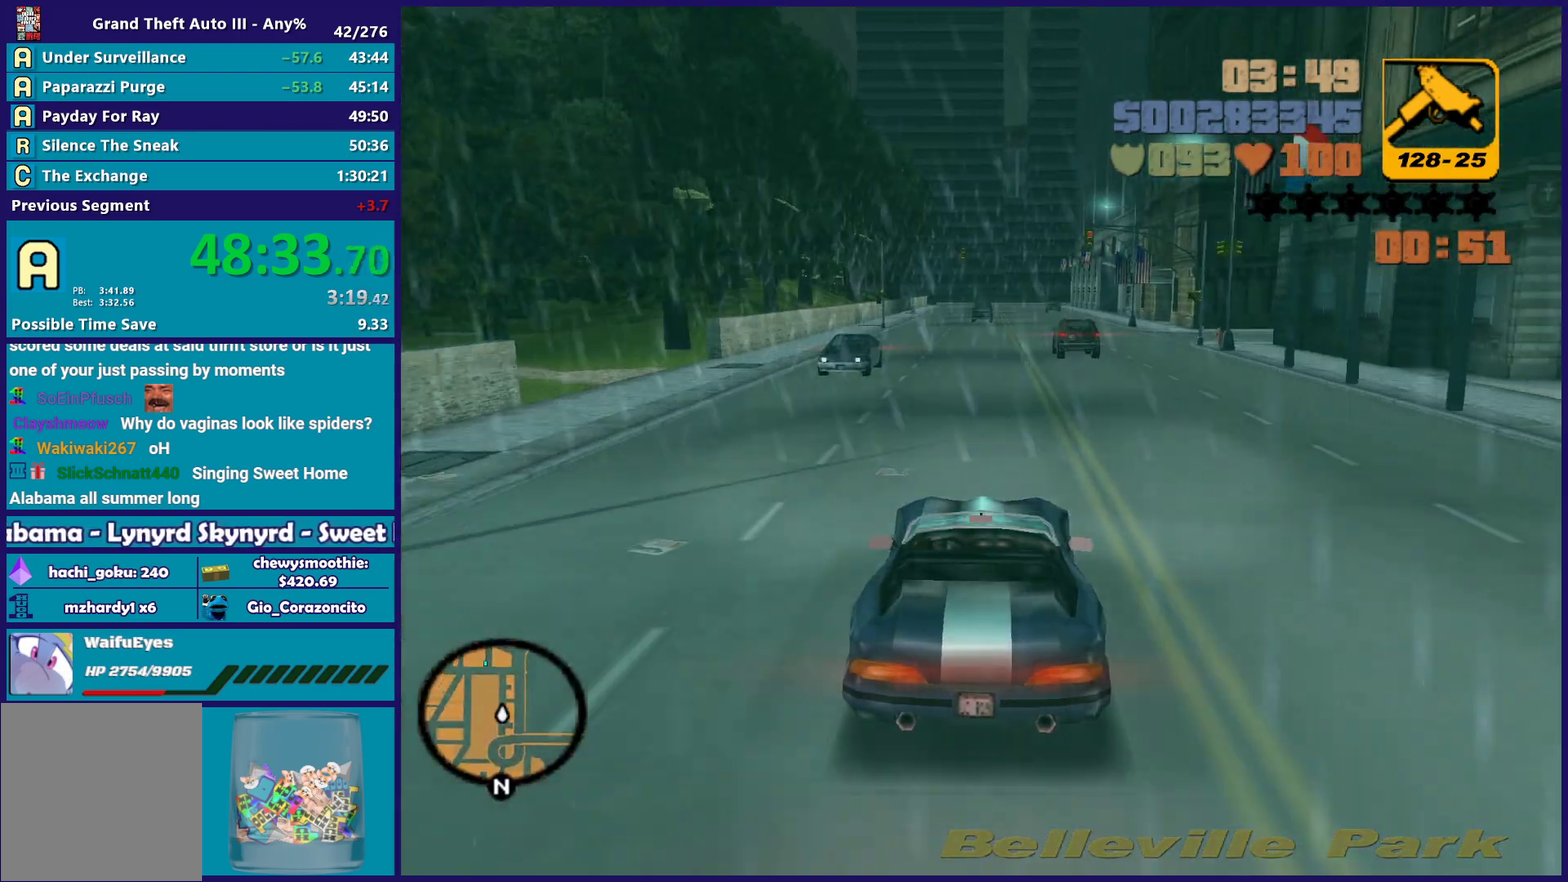
{"buttons": ["R2"], "left_stick": "center", "right_stick": "center", "events": [[233, "left_stick", "up-left"], [350, "left_stick", "center"]]}
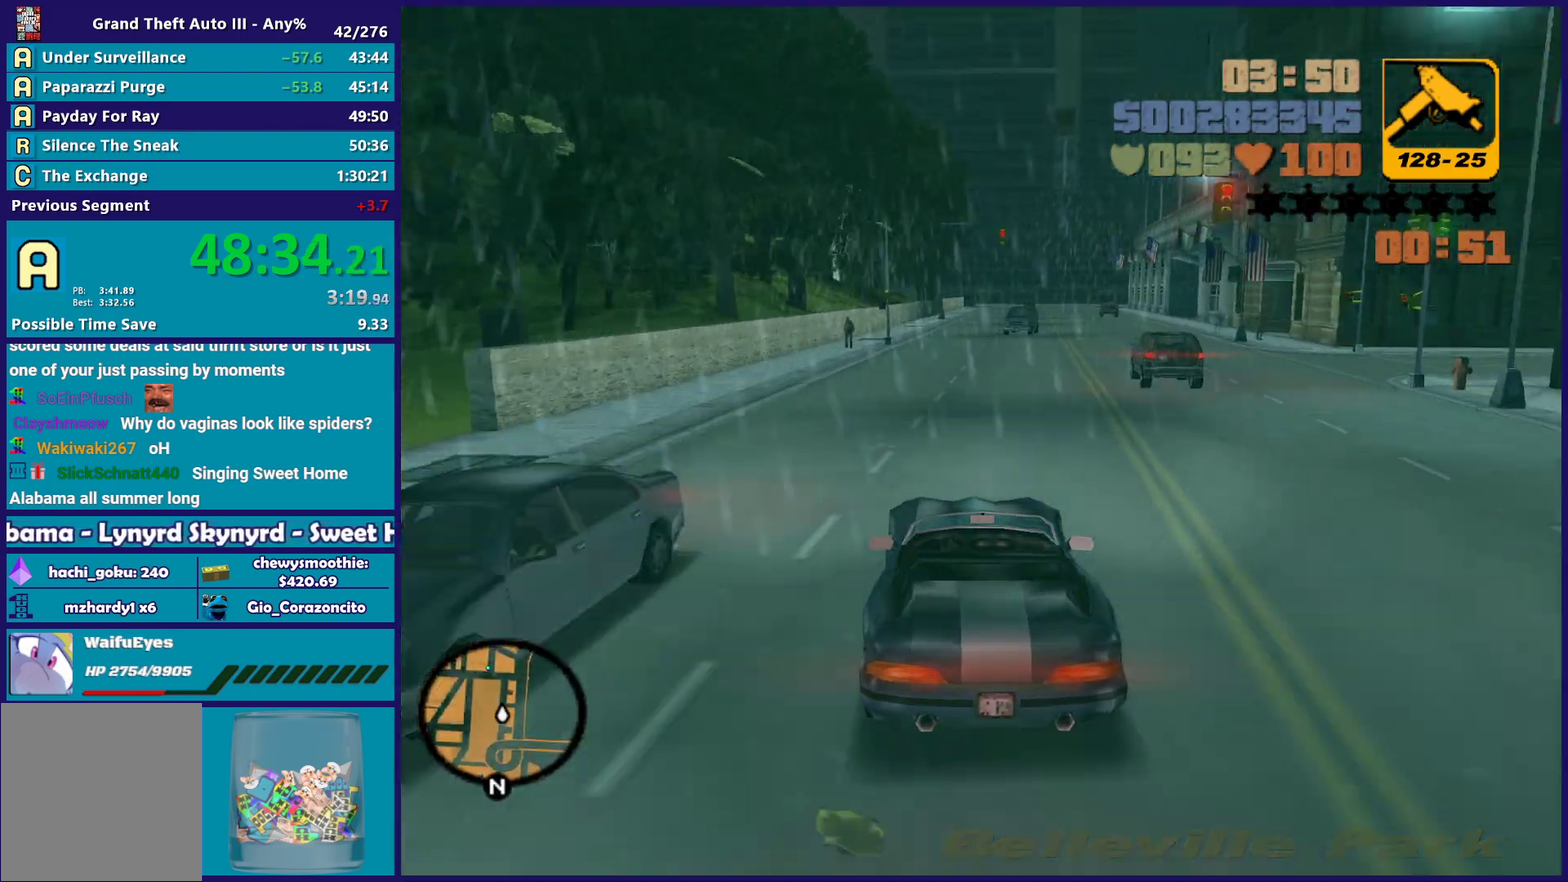
{"buttons": ["R2"], "left_stick": "up-left", "right_stick": "center", "events": [[450, "left_stick", "up-left"]]}
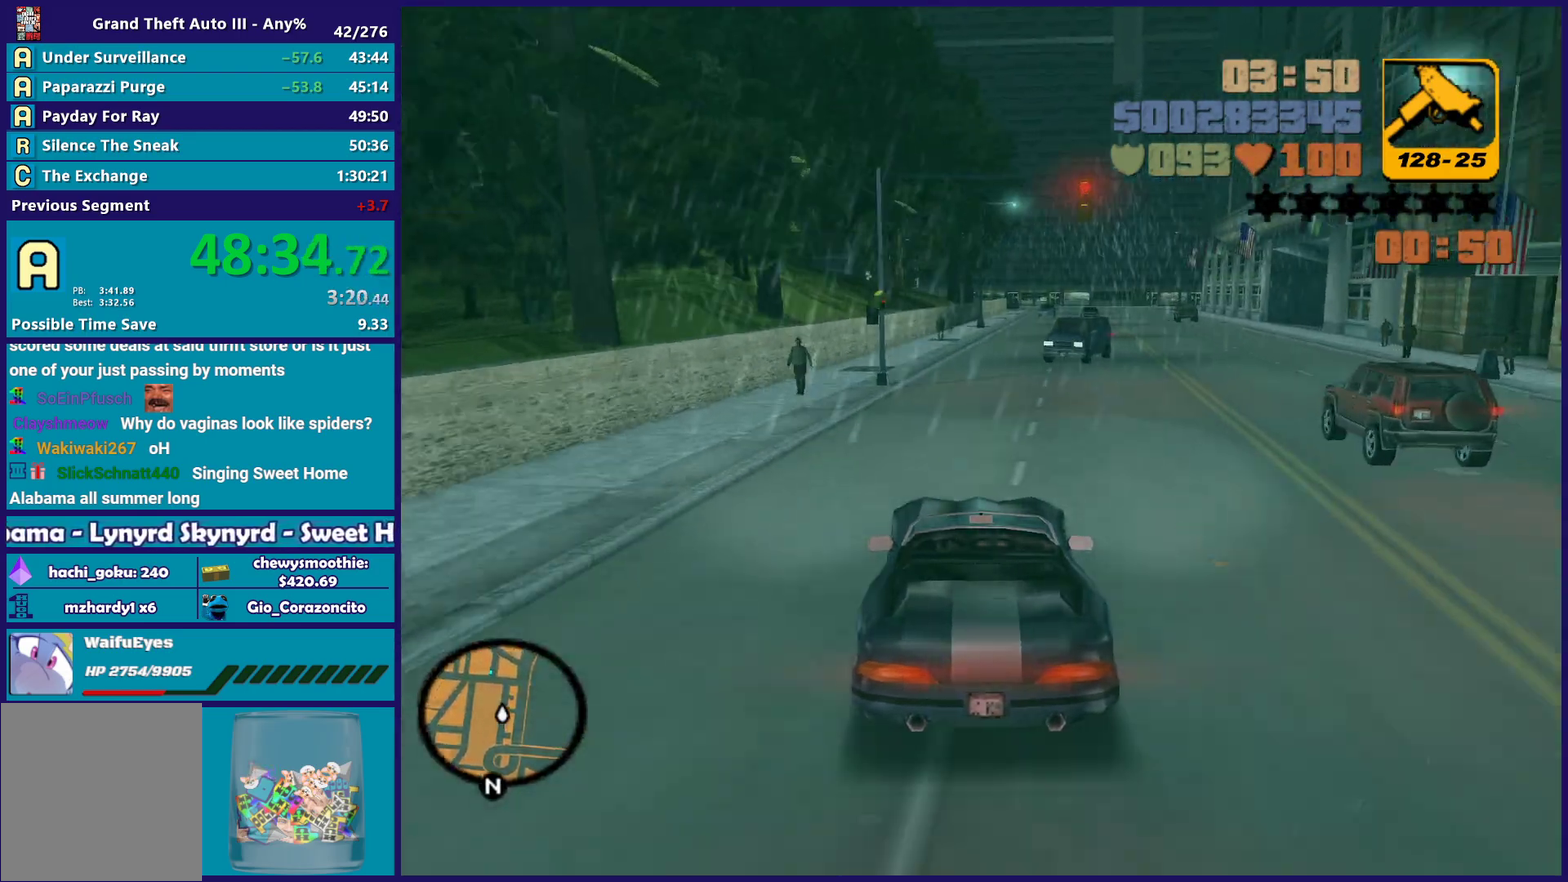
{"buttons": [], "left_stick": "down-right", "right_stick": "center", "events": [[50, "left_stick", "right"], [150, "R2", "up"], [150, "left_stick", "center"], [500, "left_stick", "down-right"]]}
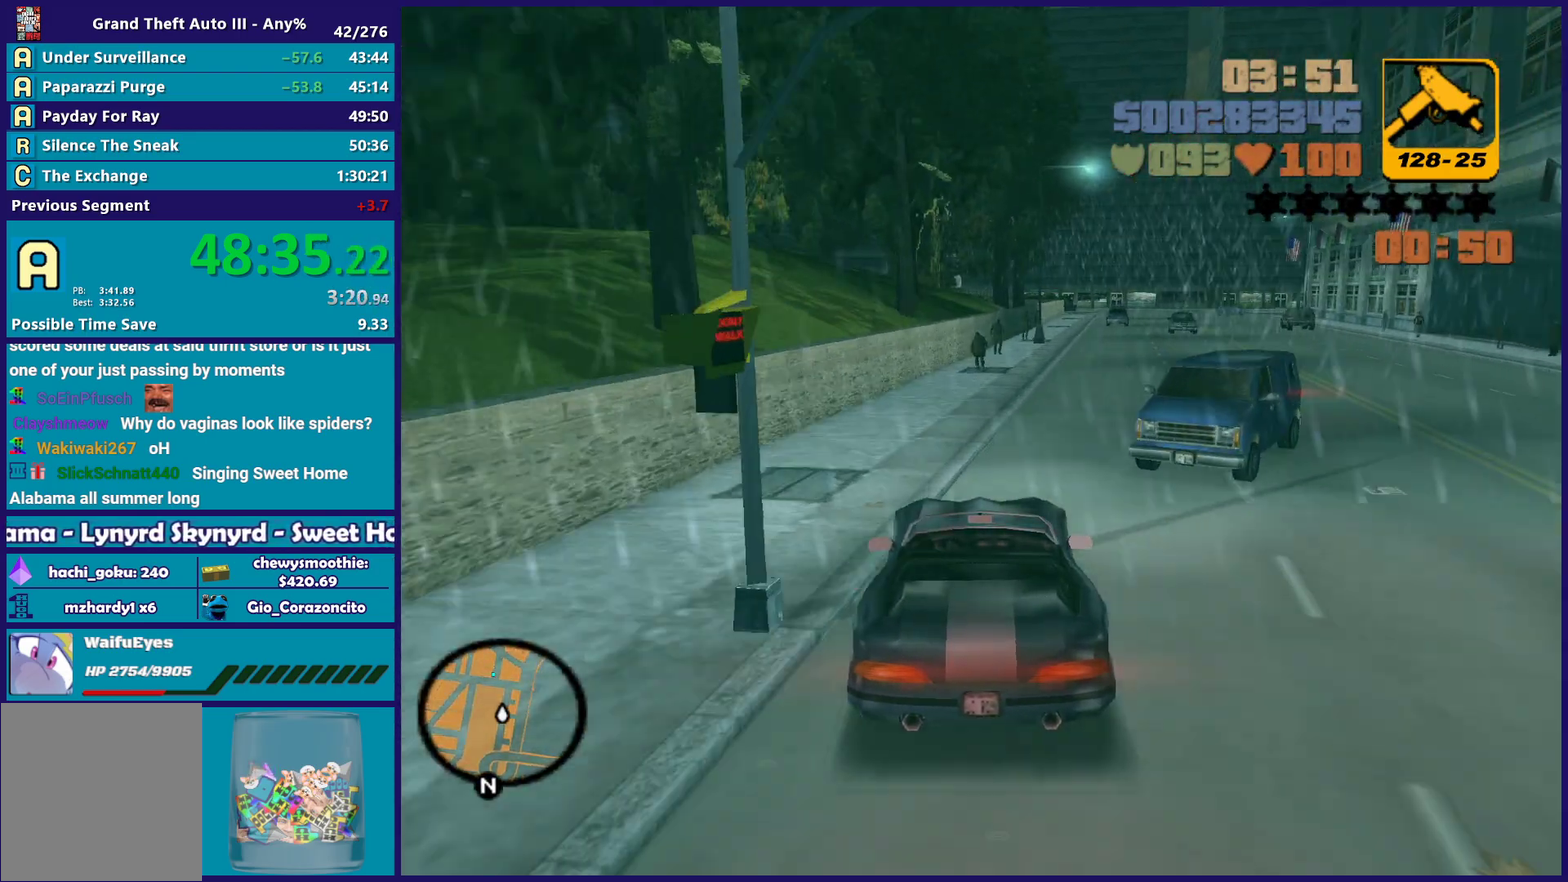
{"buttons": [], "left_stick": "up-left", "right_stick": "center", "events": [[100, "left_stick", "center"], [233, "left_stick", "down-right"], [383, "left_stick", "center"], [483, "left_stick", "up-left"]]}
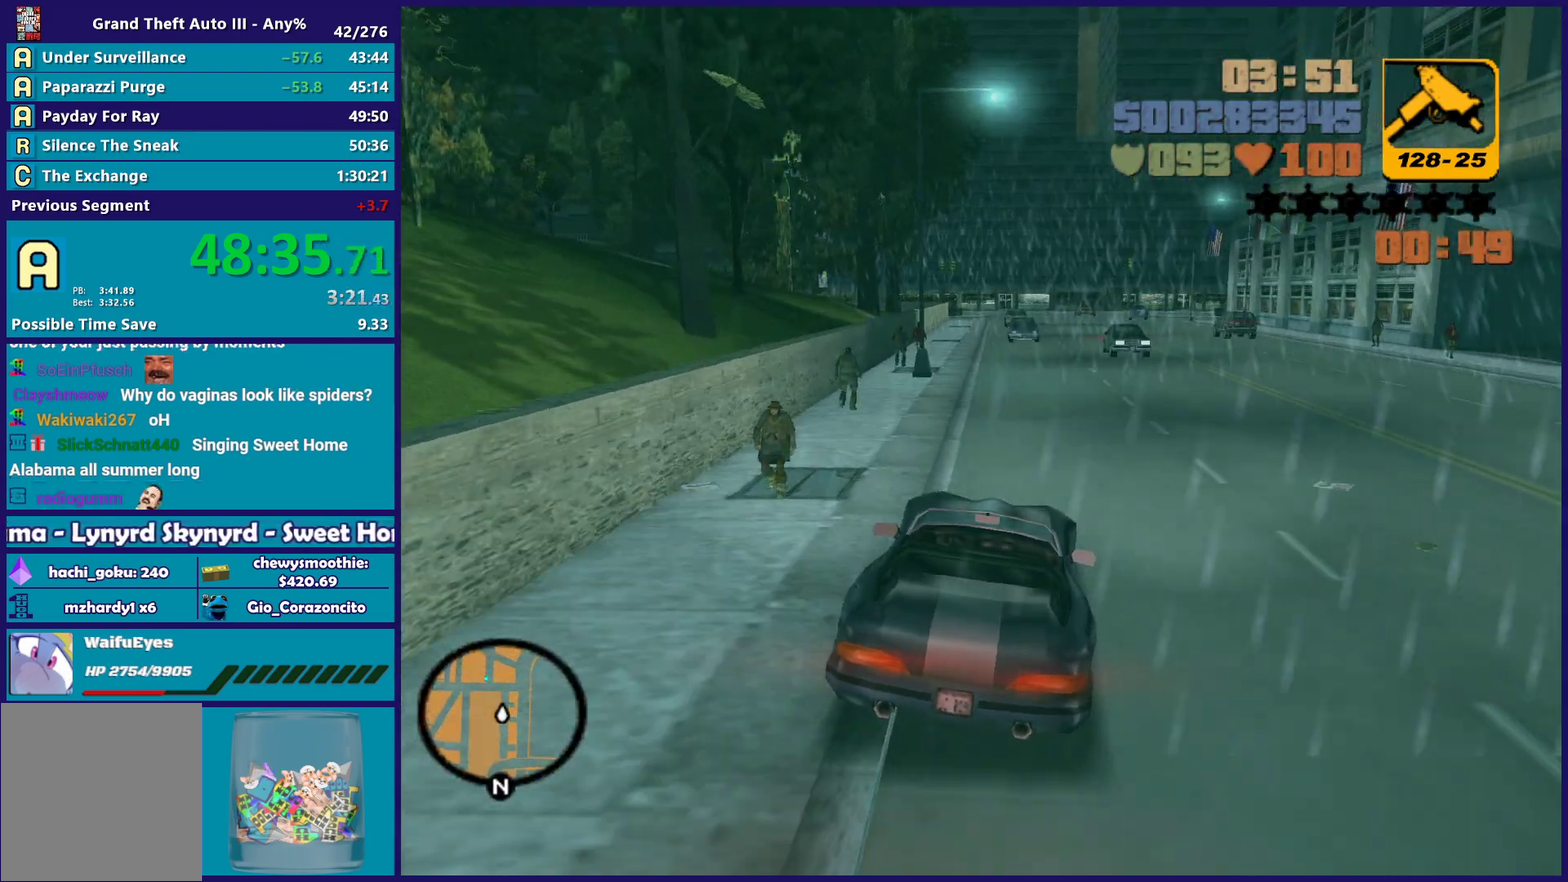
{"buttons": [], "left_stick": "center", "right_stick": "center", "events": [[117, "left_stick", "center"], [133, "R2", "down"], [183, "left_stick", "down-right"], [233, "R2", "up"], [383, "left_stick", "center"]]}